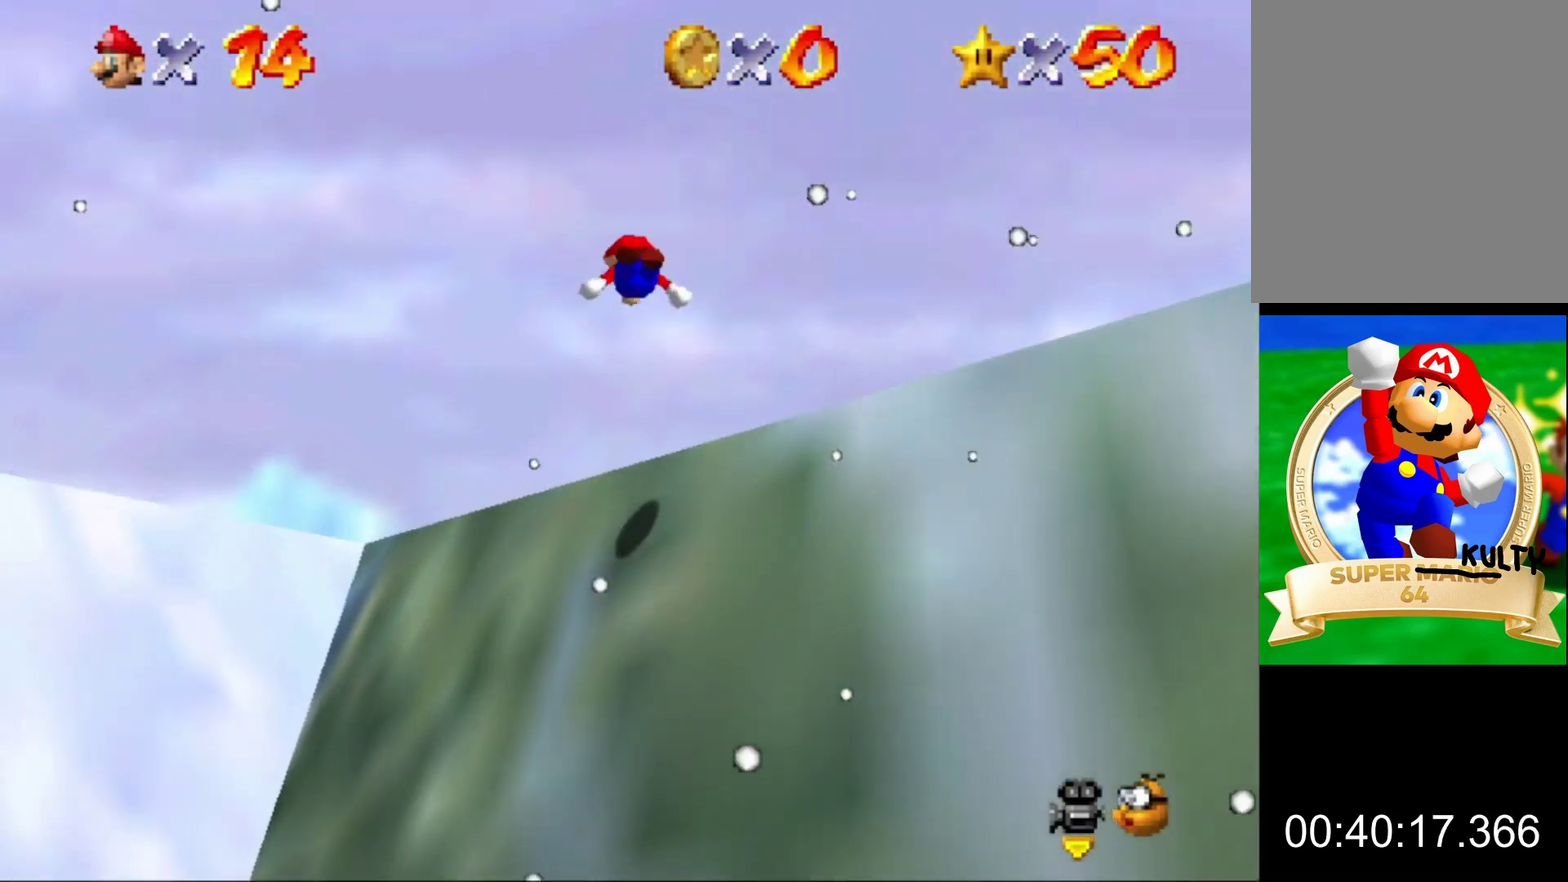
Gameplay with a controller (Nintendo layout); each line is a JSON object with the inputs held at the frame after it. "events" lists button and stick changes between this image and that frame as [ms after this image, input, new state], when the widget could be followed in between. This overlay highlights the sticks when they move; stick clicks (L3) are not distinguishable. Not read: L3 R3.
{"buttons": [], "left_stick": "up"}
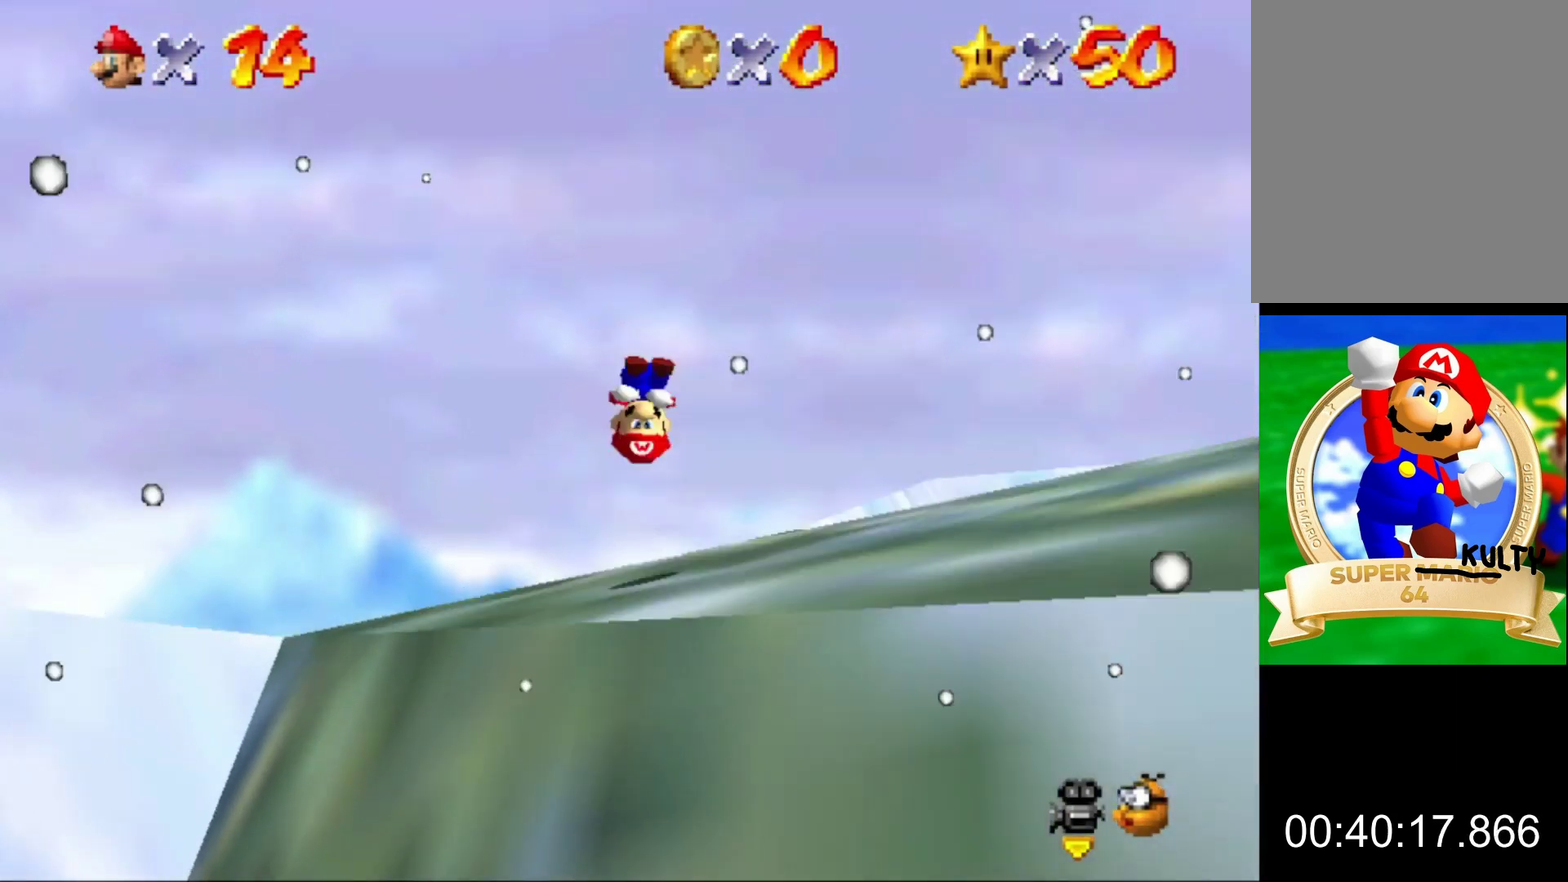
{"buttons": [], "left_stick": "up", "events": []}
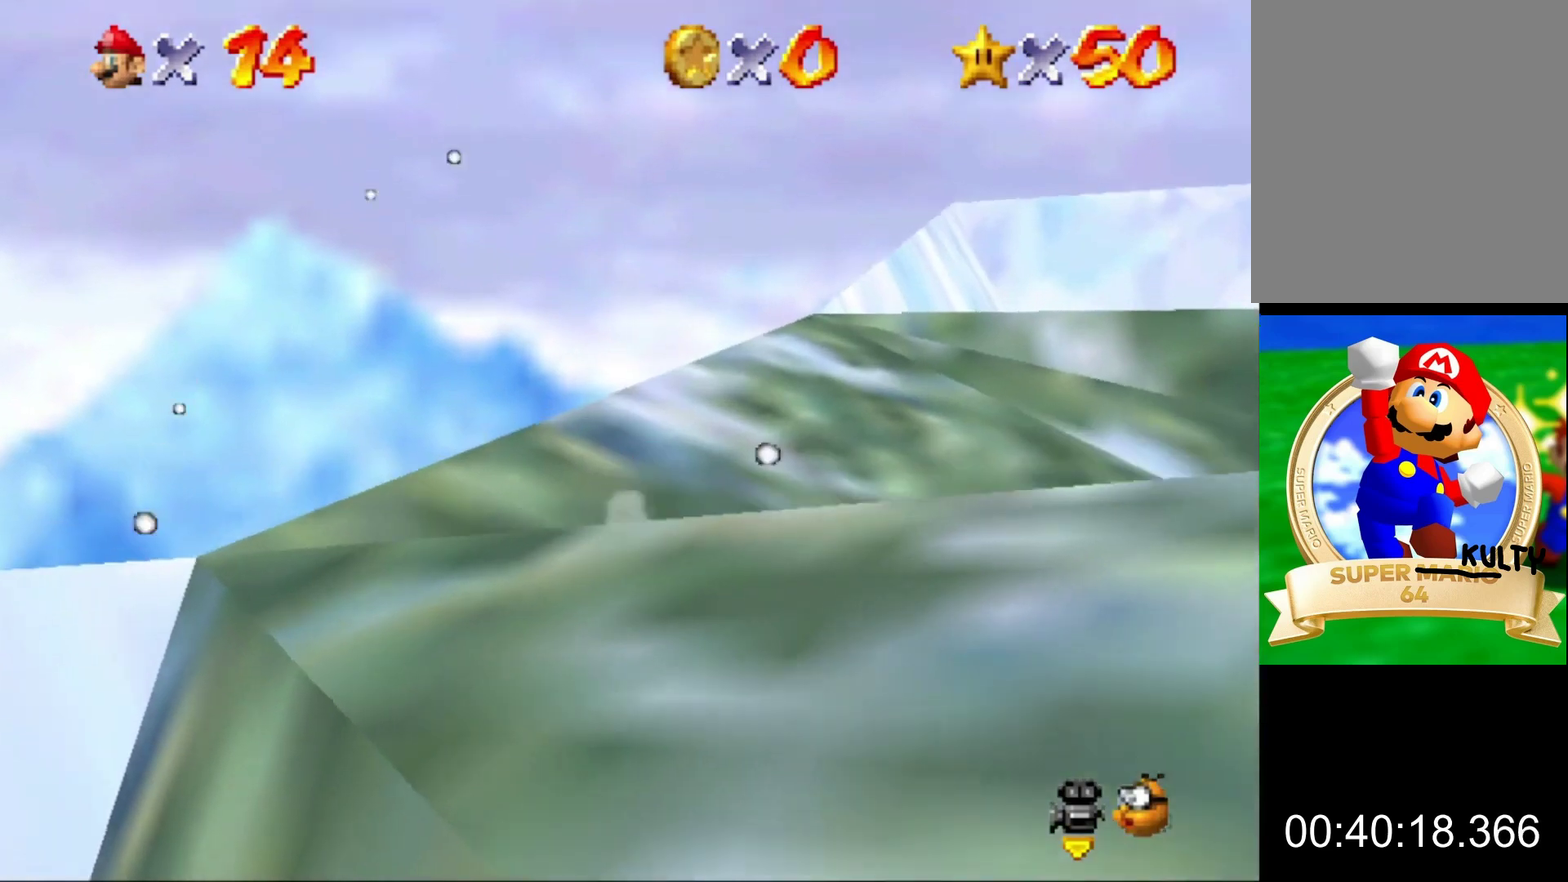
{"buttons": ["A"], "left_stick": "up", "events": [[233, "A", "down"]]}
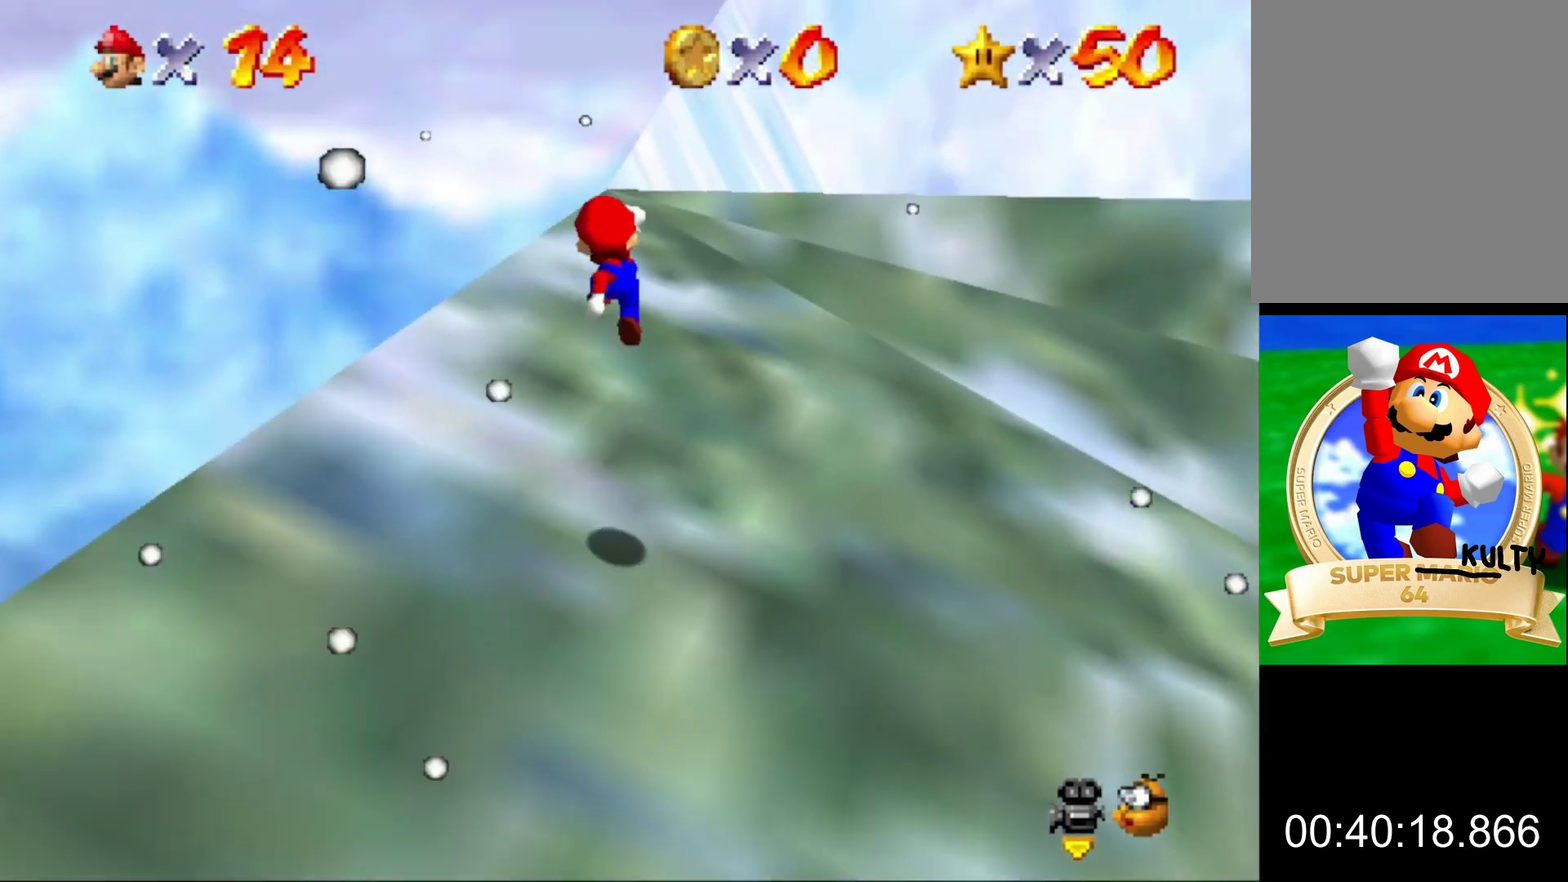
{"buttons": [], "left_stick": "up", "events": [[33, "A", "up"]]}
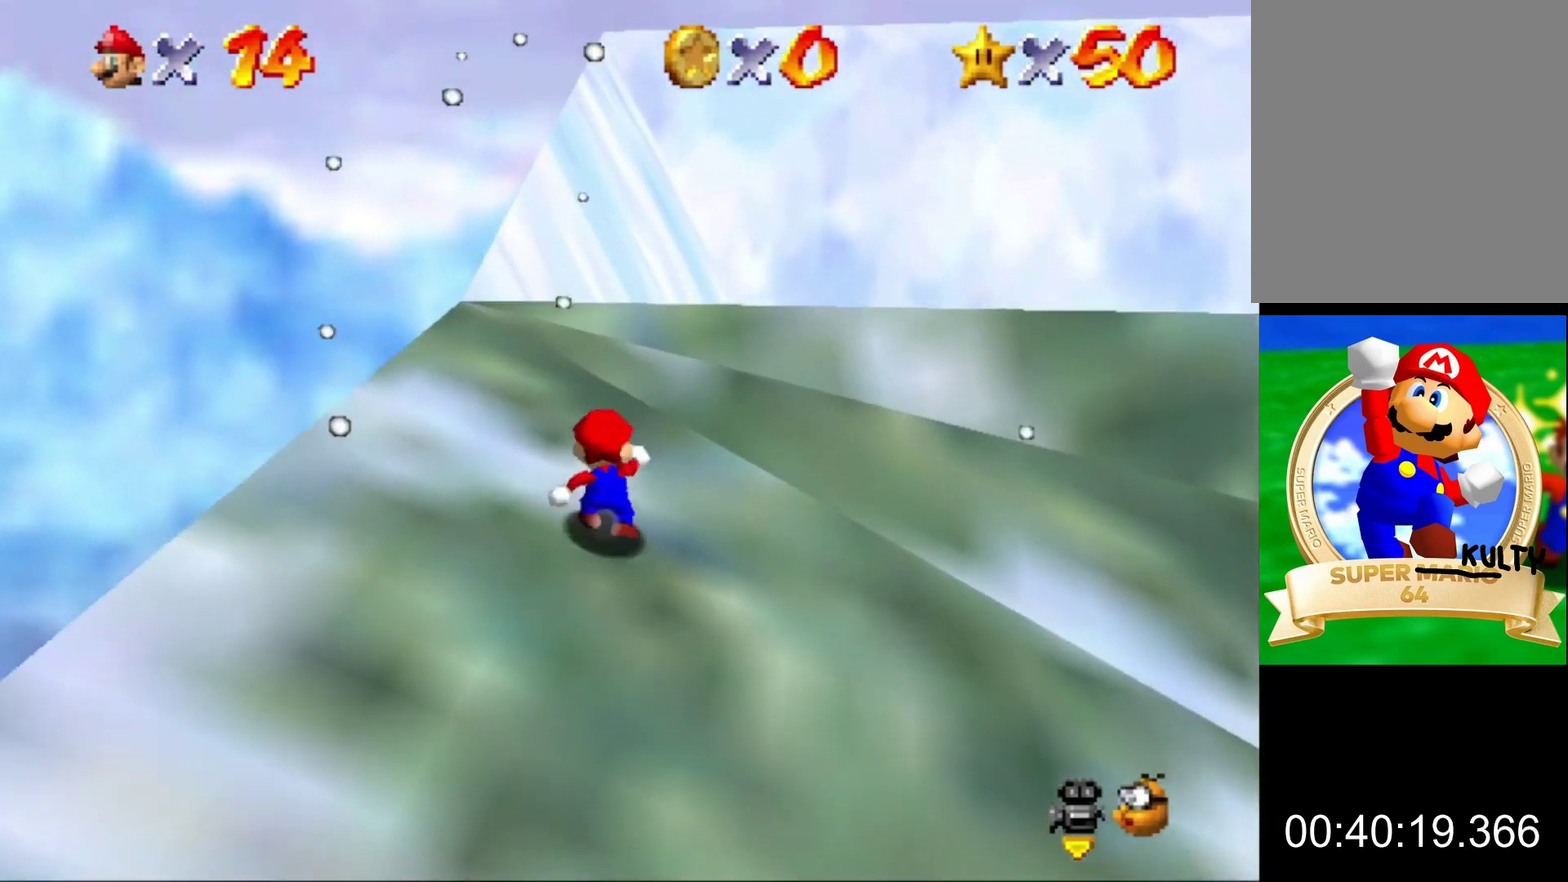
{"buttons": [], "left_stick": "up", "events": [[33, "A", "down"], [367, "A", "up"]]}
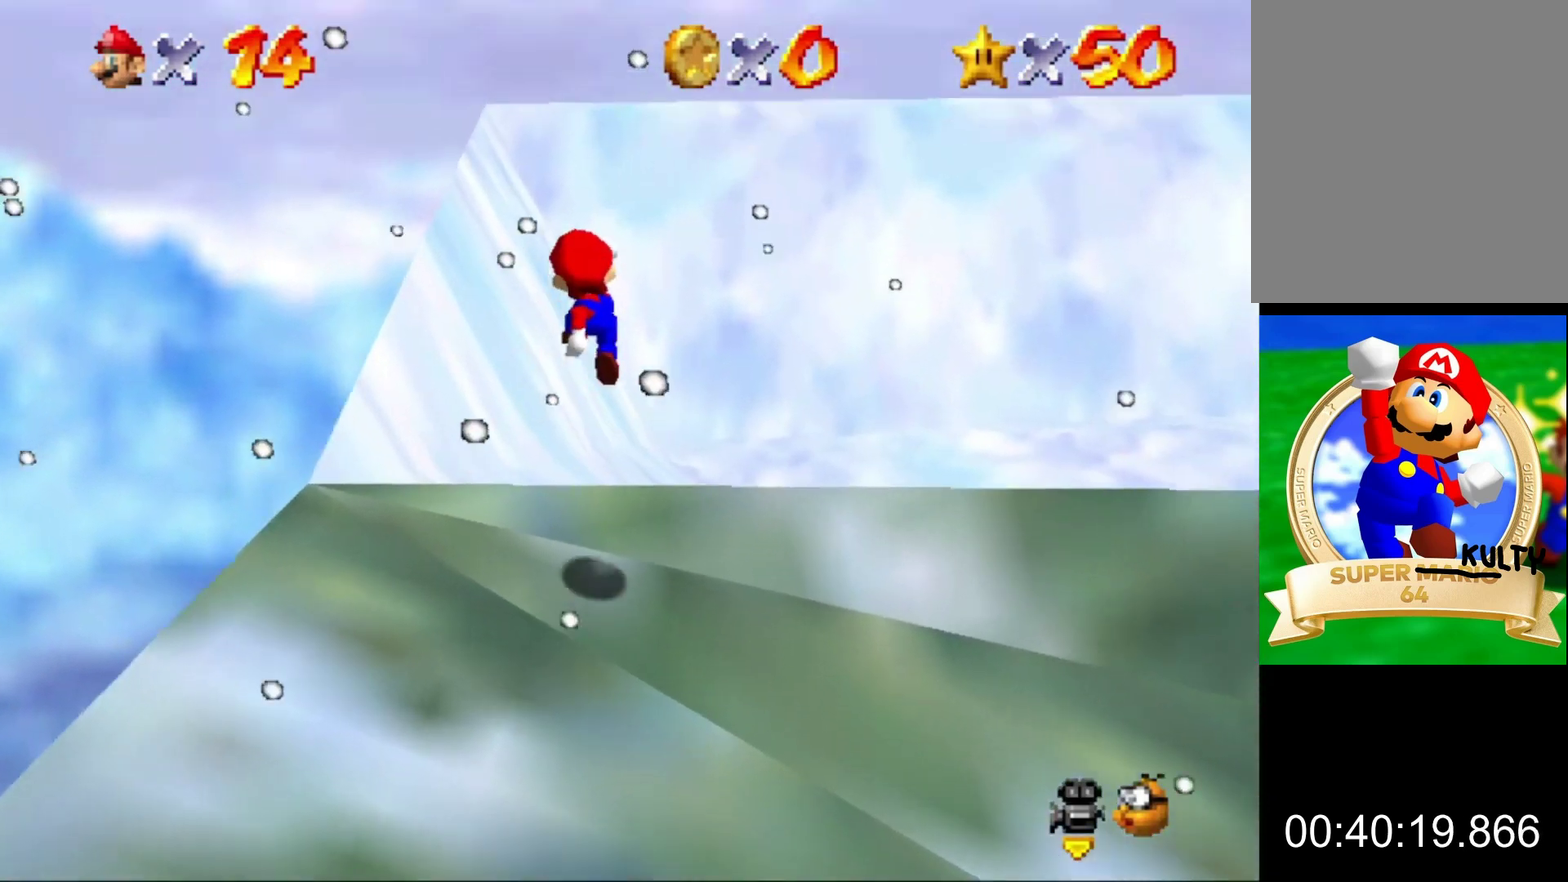
{"buttons": [], "left_stick": "right", "events": [[167, "left_stick", "down"], [367, "left_stick", "center"], [433, "left_stick", "right"]]}